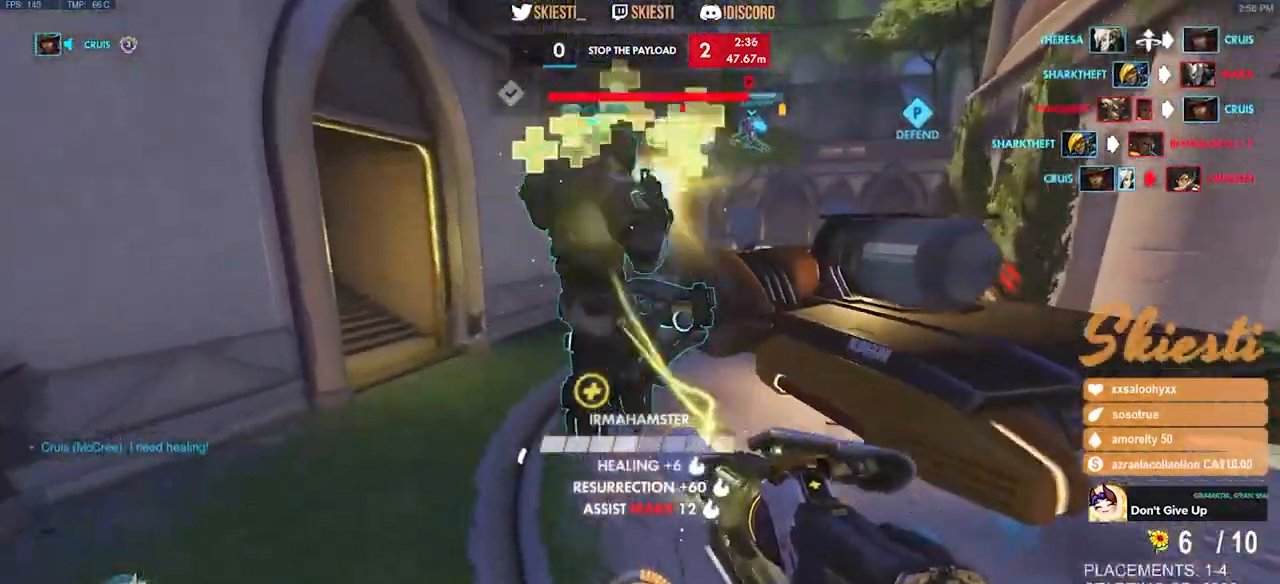
Gameplay with keyboard and mouse; each line is a JSON object with the keys and mouse buttons held at the frame after it. "events" lists presses ("down") and releases ("up") of "a", "ctrl", "d", "e", "q", "s", "shift", "space", "w", "mouse_left", "mouse_wheel", "mouse_right", "mouse_mb4" and "mouse_mb5" between this image and that frame as [ms after this image, input, new state], when the widget could be followed in between. "mouse_left", "mouse_wheel", "mouse_right", "mouse_mb4", "mouse_mb5" = the "left", "wheel", "right", "mb4", "mb5" buttons of the "mouse" list. No other keys are recorded. "wheel" means that the mouse wheel is clicked or scrolled. Mouse movement is not recorded.
{"keys": ["a", "w"], "mouse": ["right"], "events": []}
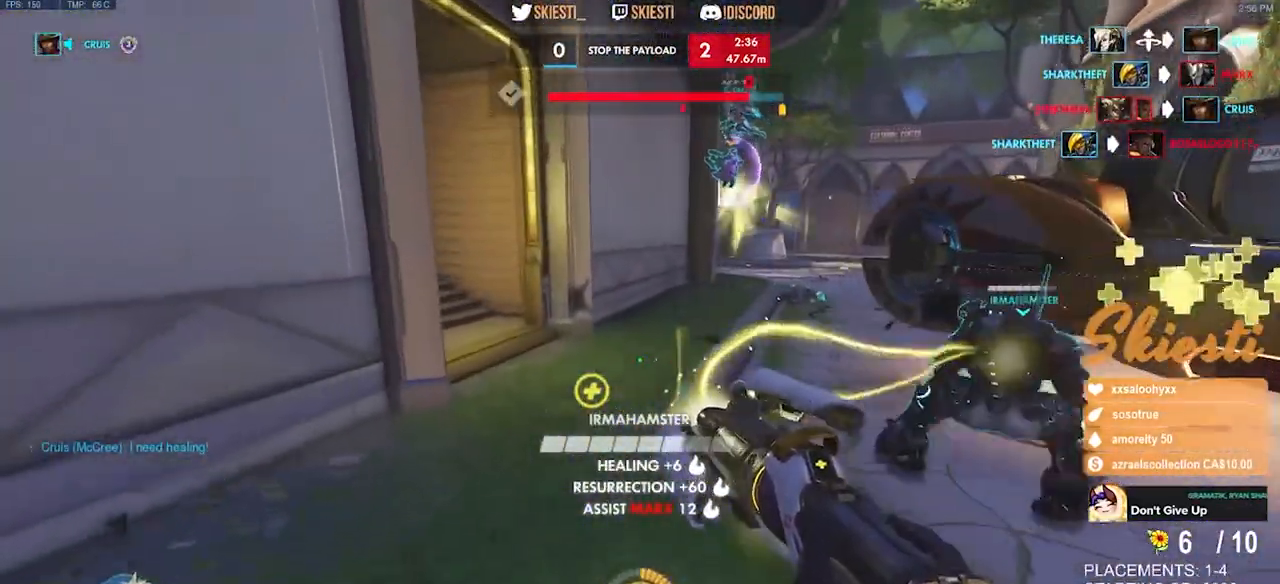
{"keys": ["d"], "mouse": ["right"], "events": [[83, "a", "up"], [150, "d", "down"], [183, "w", "up"]]}
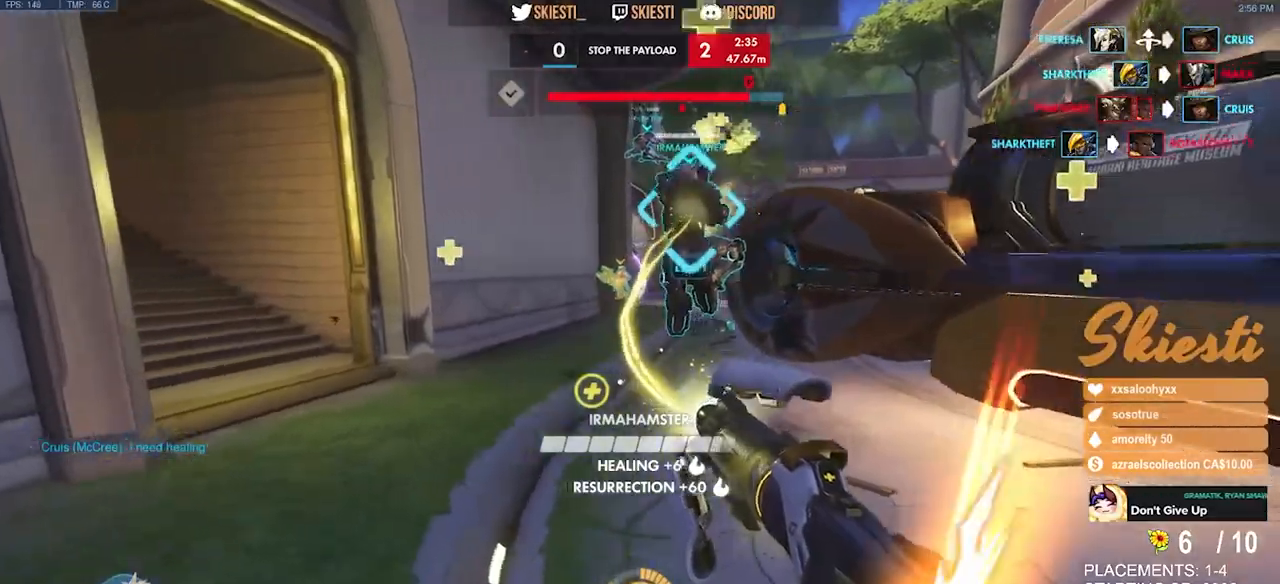
{"keys": ["a", "s"], "mouse": ["right"], "events": [[50, "w", "down"], [83, "a", "down"], [116, "d", "up"], [116, "w", "up"], [316, "s", "down"]]}
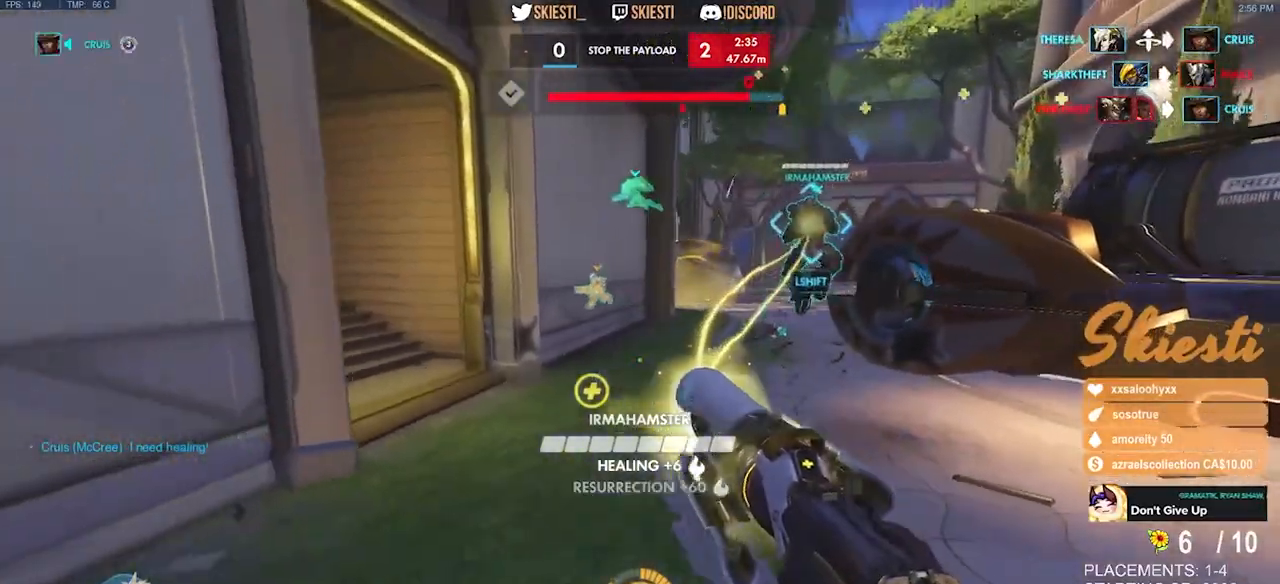
{"keys": ["d", "shift"], "mouse": ["left"], "events": [[50, "a", "up"], [50, "mouse_left", "down"], [300, "shift", "down"], [333, "mouse_right", "up"], [383, "s", "up"], [416, "d", "down"]]}
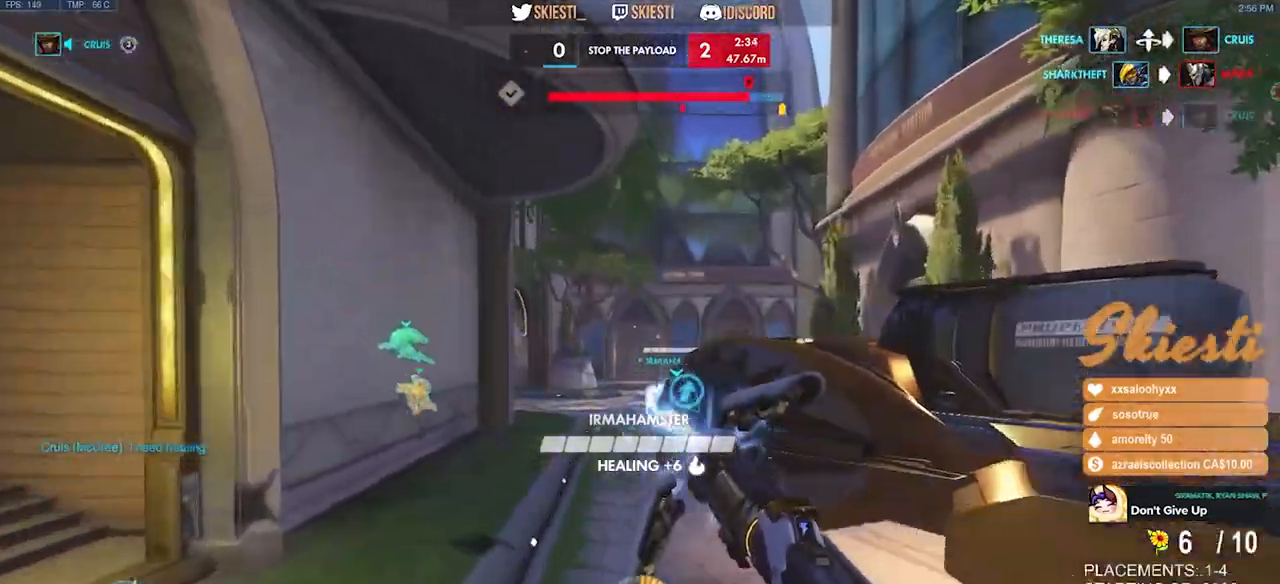
{"keys": ["d", "shift", "space", "w"], "mouse": ["left", "right"], "events": [[216, "w", "down"], [283, "space", "down"], [350, "mouse_right", "down"]]}
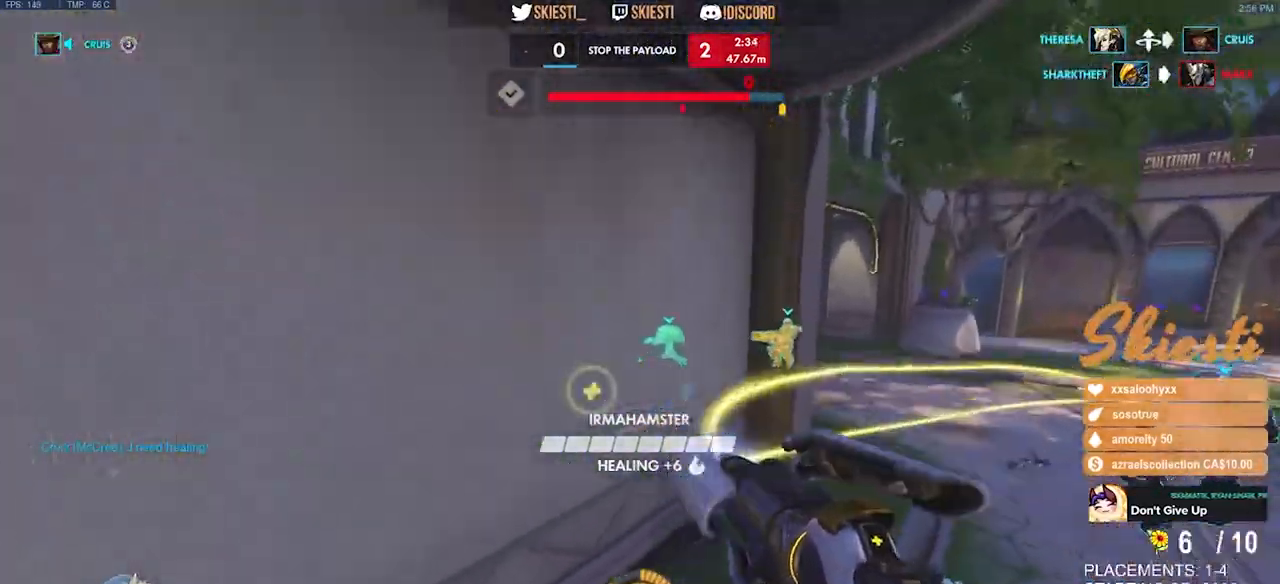
{"keys": ["d", "w"], "mouse": ["right"], "events": [[200, "mouse_right", "up"], [283, "mouse_left", "up"], [400, "mouse_right", "down"], [416, "space", "up"], [500, "shift", "up"]]}
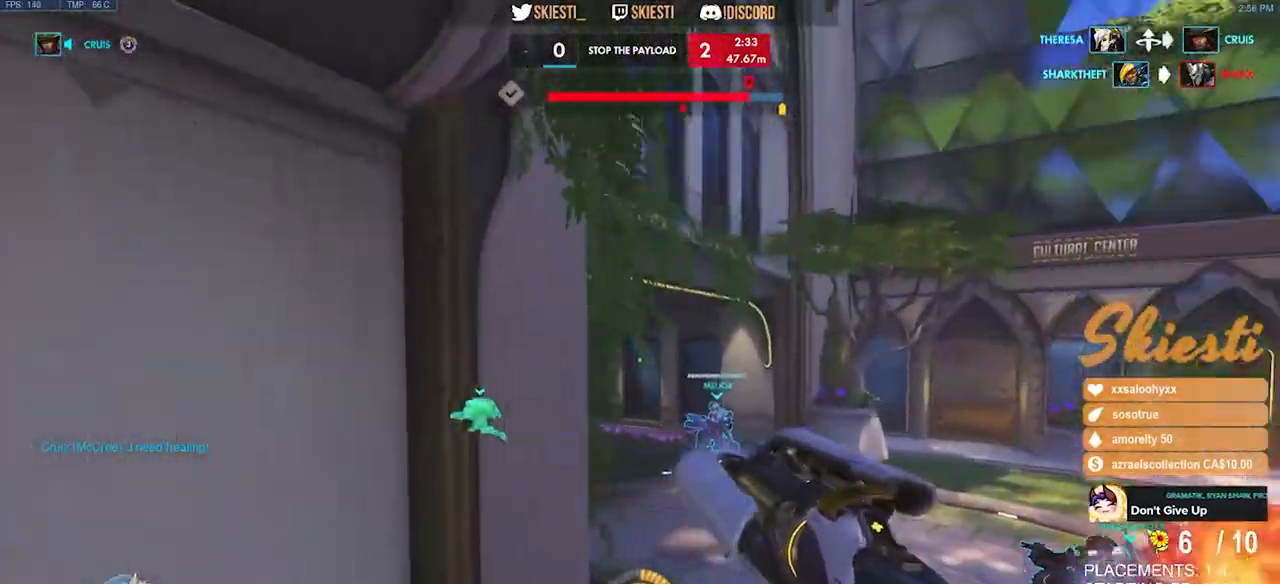
{"keys": ["a"], "mouse": ["left", "right"], "events": [[33, "a", "down"], [66, "d", "up"], [300, "w", "up"], [483, "mouse_left", "down"]]}
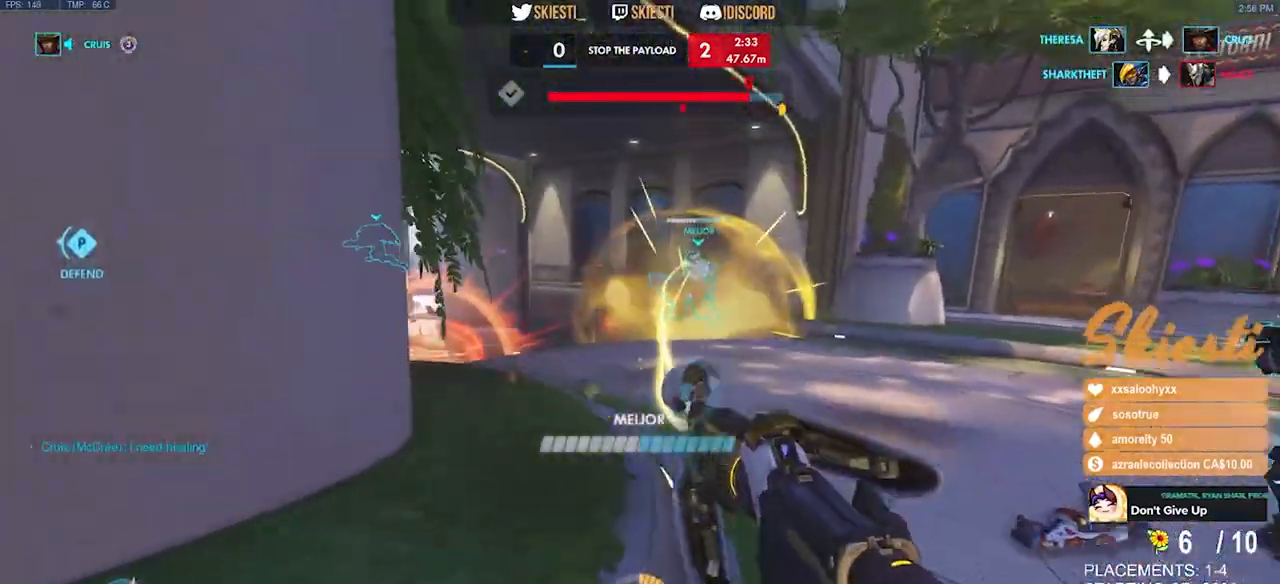
{"keys": ["d", "w"], "mouse": ["left"], "events": [[16, "s", "down"], [216, "d", "down"], [233, "a", "up"], [283, "s", "up"], [366, "mouse_right", "up"], [466, "w", "down"]]}
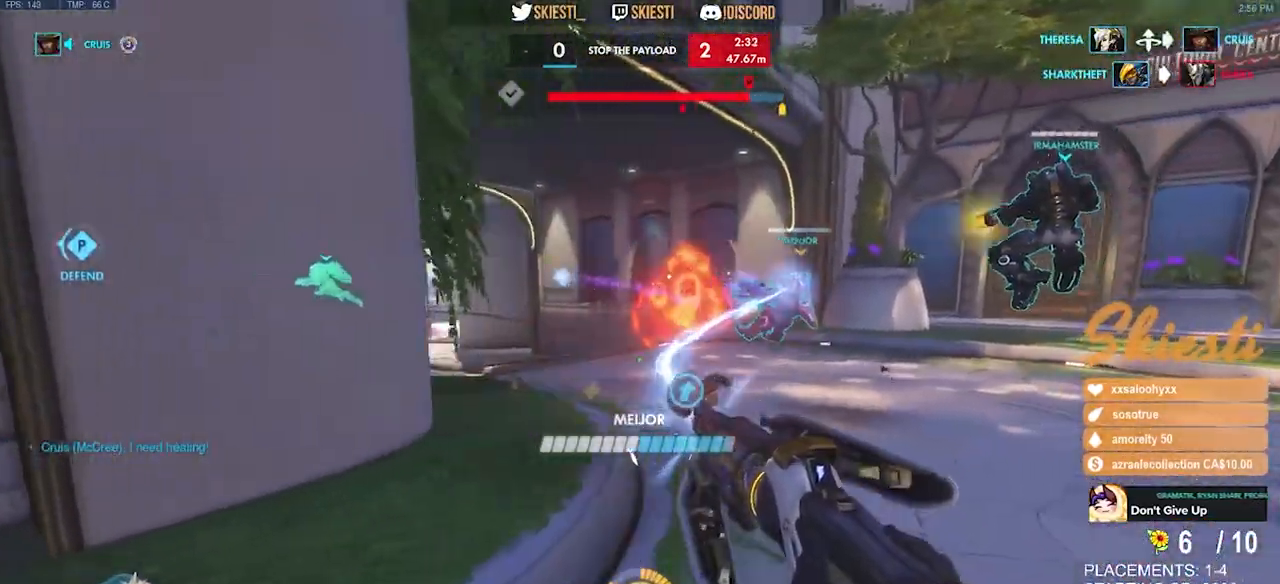
{"keys": ["d", "shift", "w"], "mouse": ["left", "right"], "events": [[300, "shift", "down"], [400, "mouse_right", "down"]]}
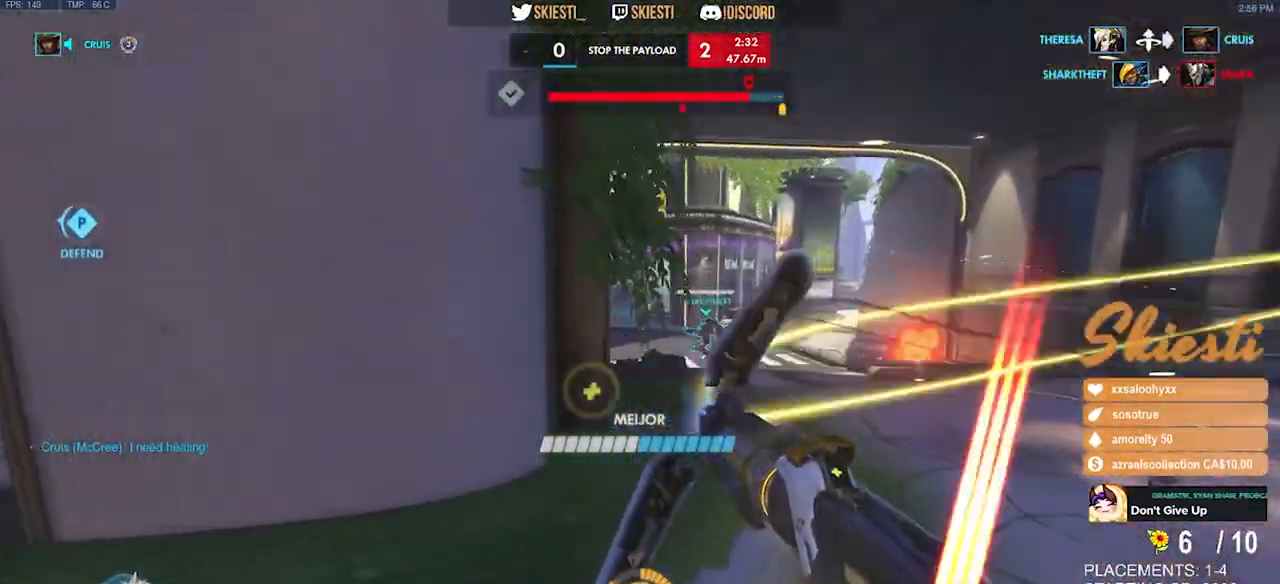
{"keys": ["d"], "mouse": ["left"], "events": [[216, "mouse_right", "up"], [250, "mouse_left", "up"], [283, "mouse_left", "down"], [316, "shift", "up"], [350, "w", "up"]]}
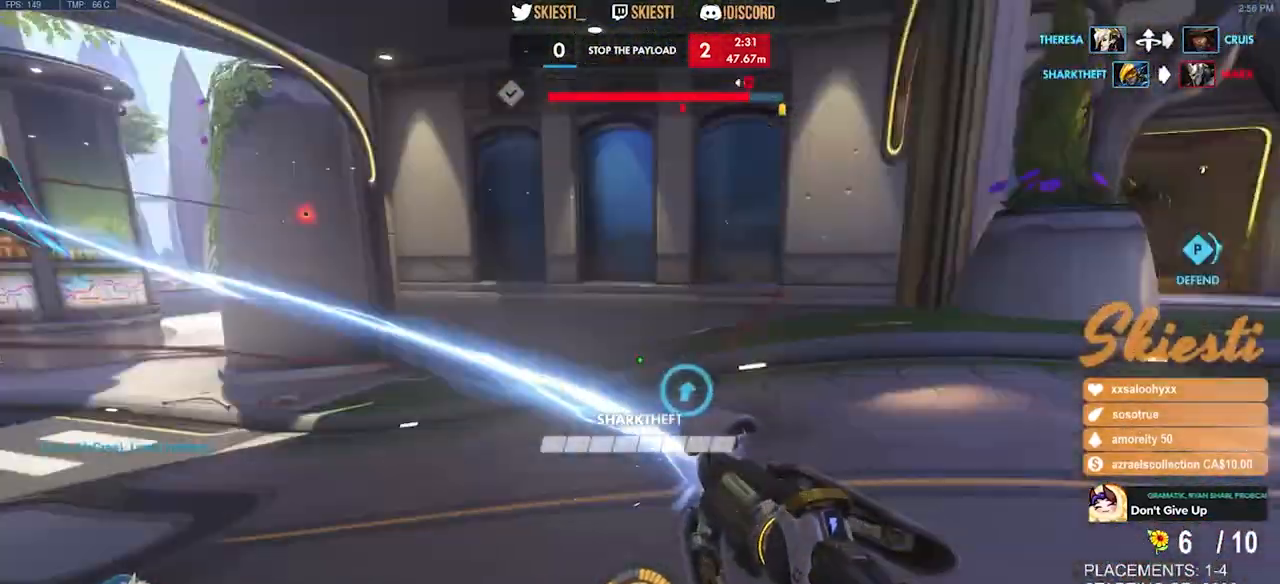
{"keys": ["d", "space", "w"], "mouse": ["left"], "events": [[350, "w", "down"], [366, "space", "down"]]}
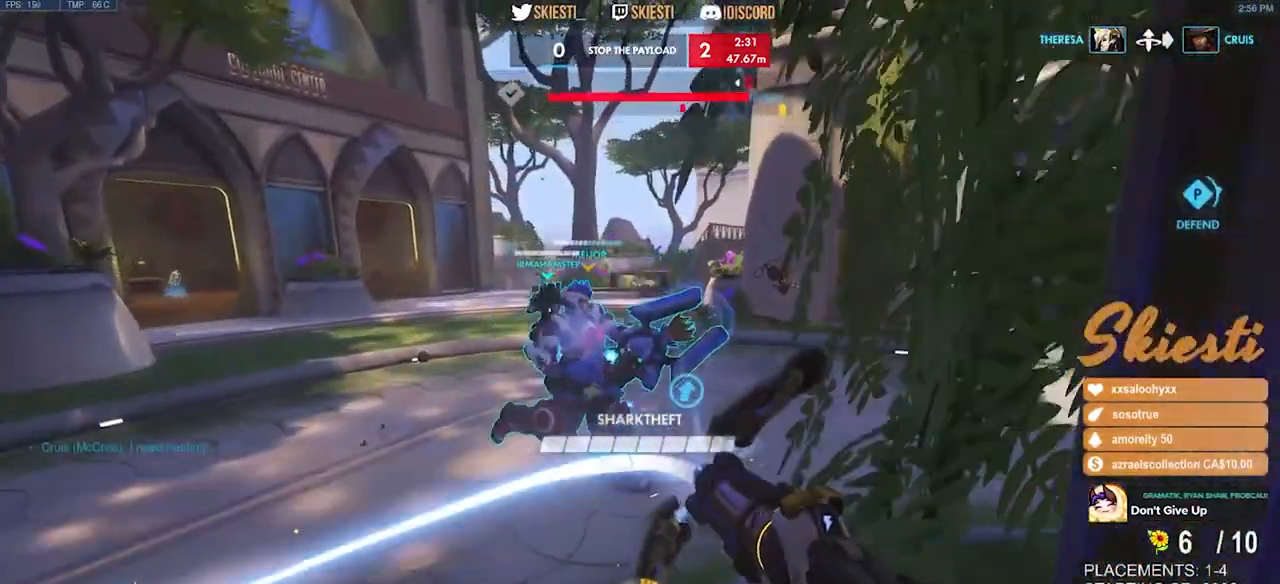
{"keys": ["a", "w"], "mouse": ["left", "right"], "events": [[116, "space", "up"], [216, "d", "up"], [266, "a", "down"], [483, "mouse_right", "down"]]}
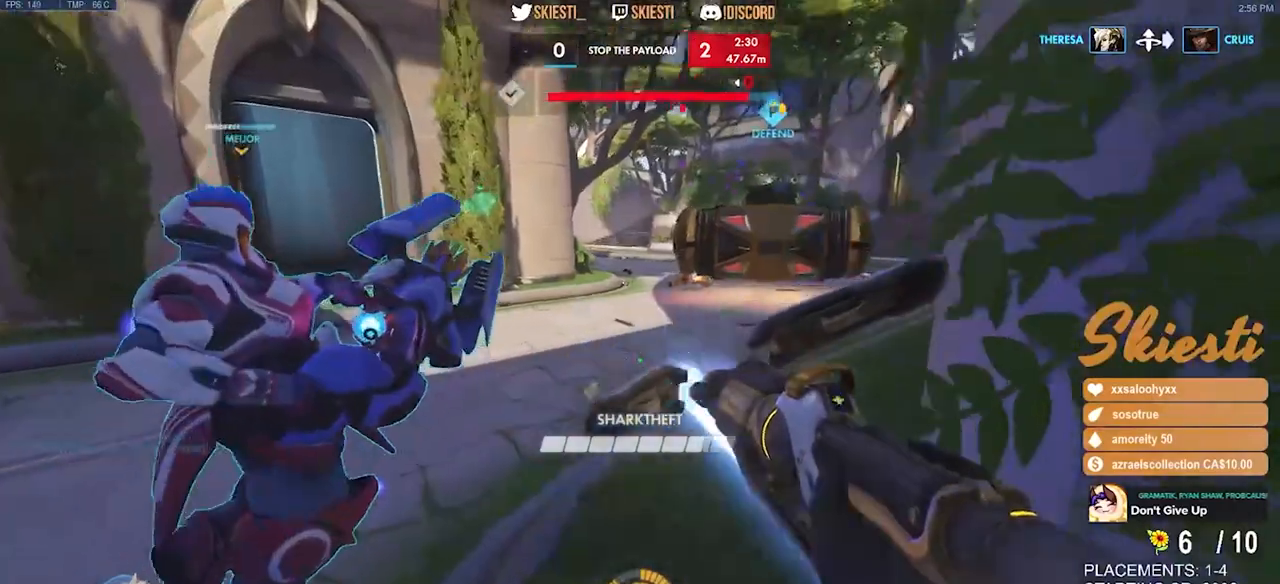
{"keys": ["s"], "mouse": ["right"], "events": [[83, "space", "down"], [133, "w", "up"], [216, "space", "up"], [283, "s", "down"], [416, "a", "up"], [466, "mouse_left", "up"]]}
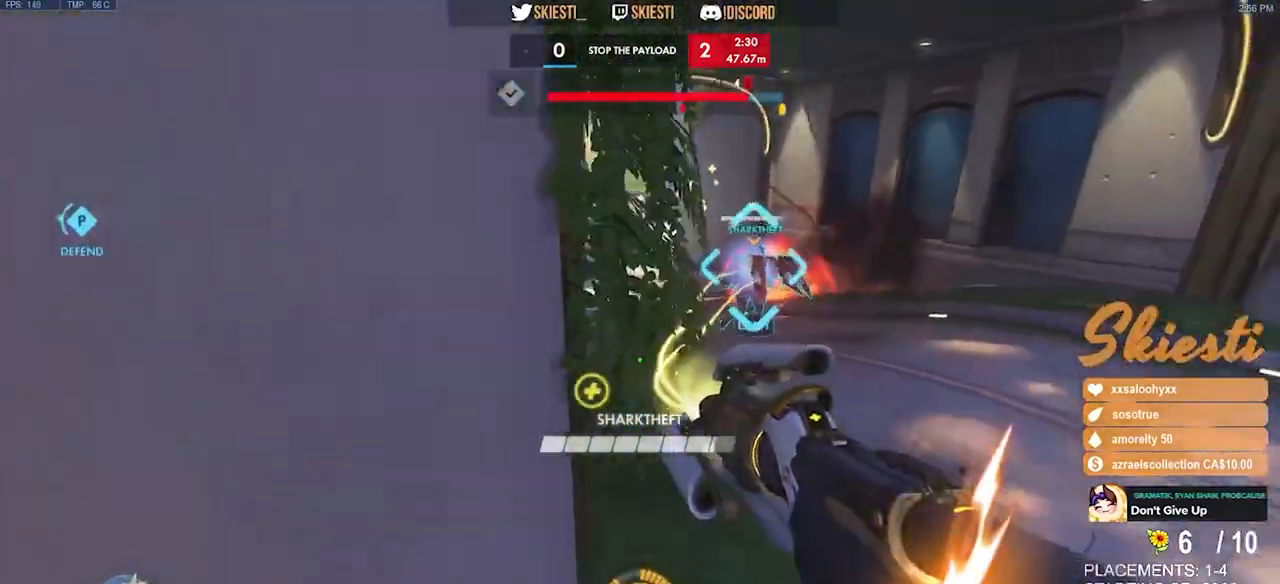
{"keys": ["a"], "mouse": ["left", "right"], "events": [[283, "a", "down"], [416, "s", "up"], [433, "mouse_left", "down"]]}
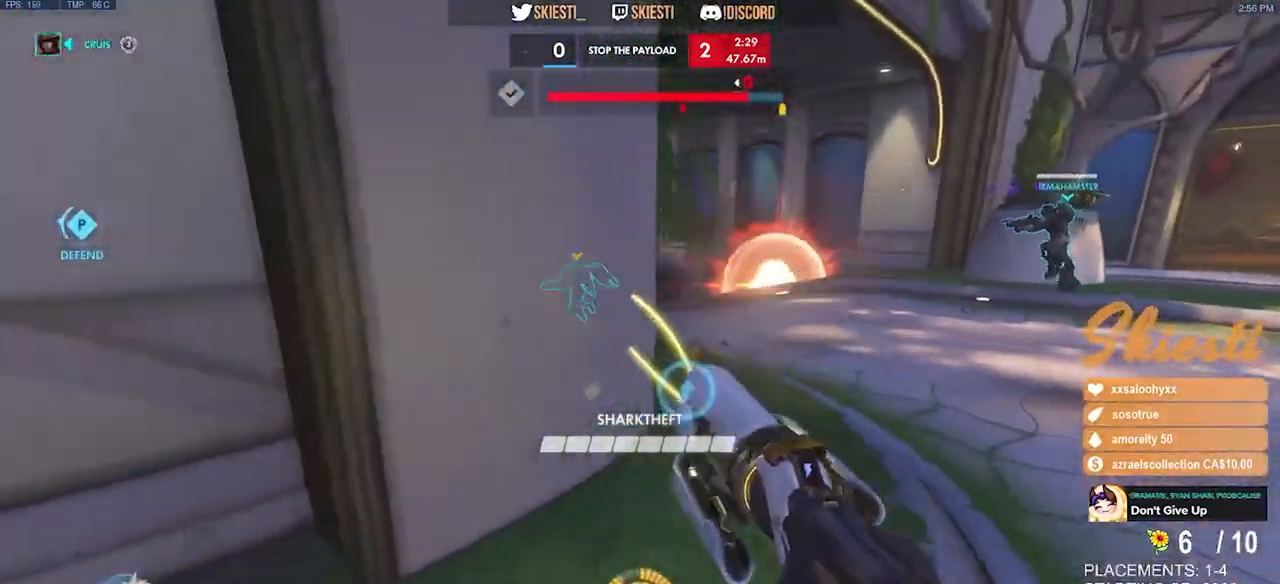
{"keys": ["d", "w"], "mouse": ["left"], "events": [[66, "d", "down"], [83, "a", "up"], [216, "mouse_right", "up"], [266, "w", "down"]]}
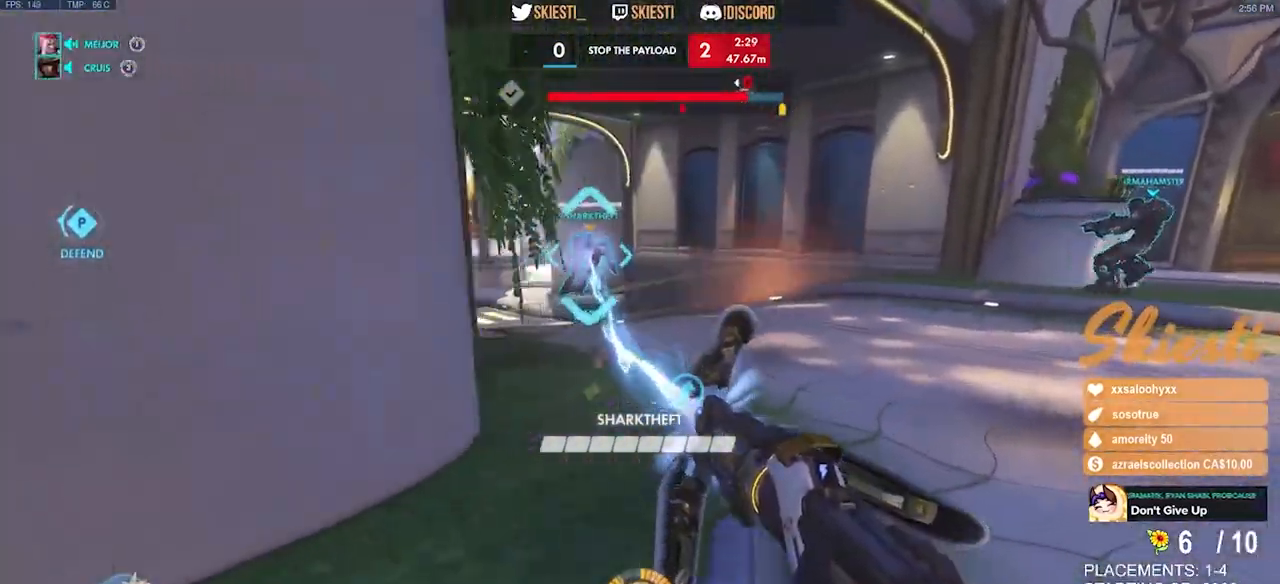
{"keys": ["a", "s"], "mouse": ["left"], "events": [[66, "a", "down"], [83, "d", "up"], [166, "w", "up"], [333, "s", "down"]]}
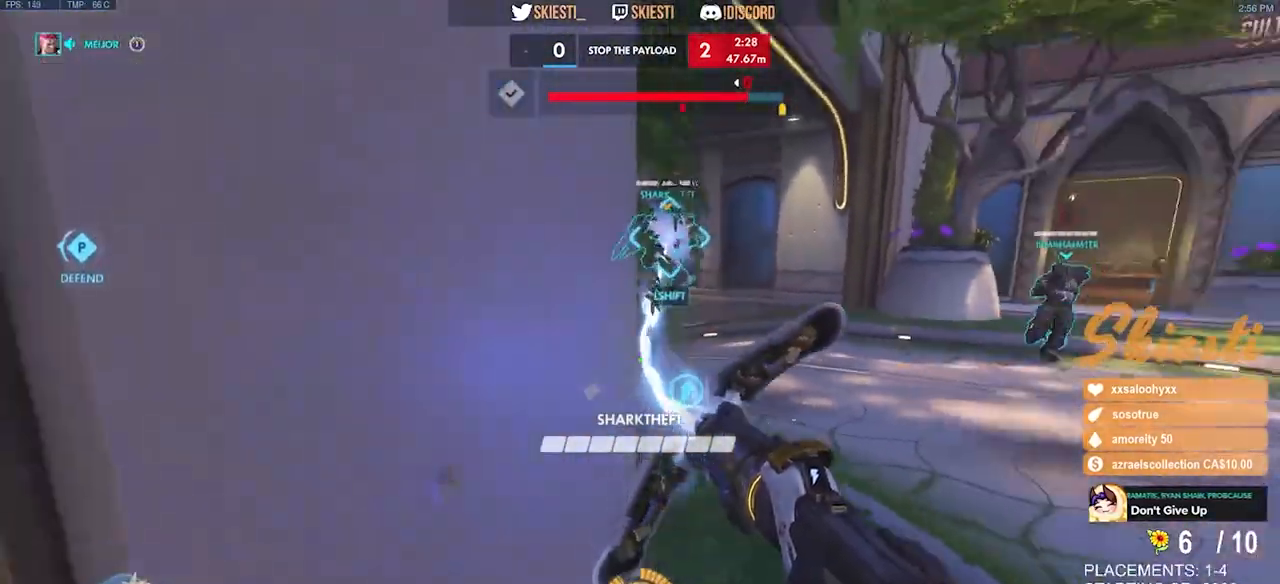
{"keys": ["d", "s"], "mouse": ["left"], "events": [[83, "a", "up"], [233, "d", "down"], [283, "space", "down"], [433, "space", "up"]]}
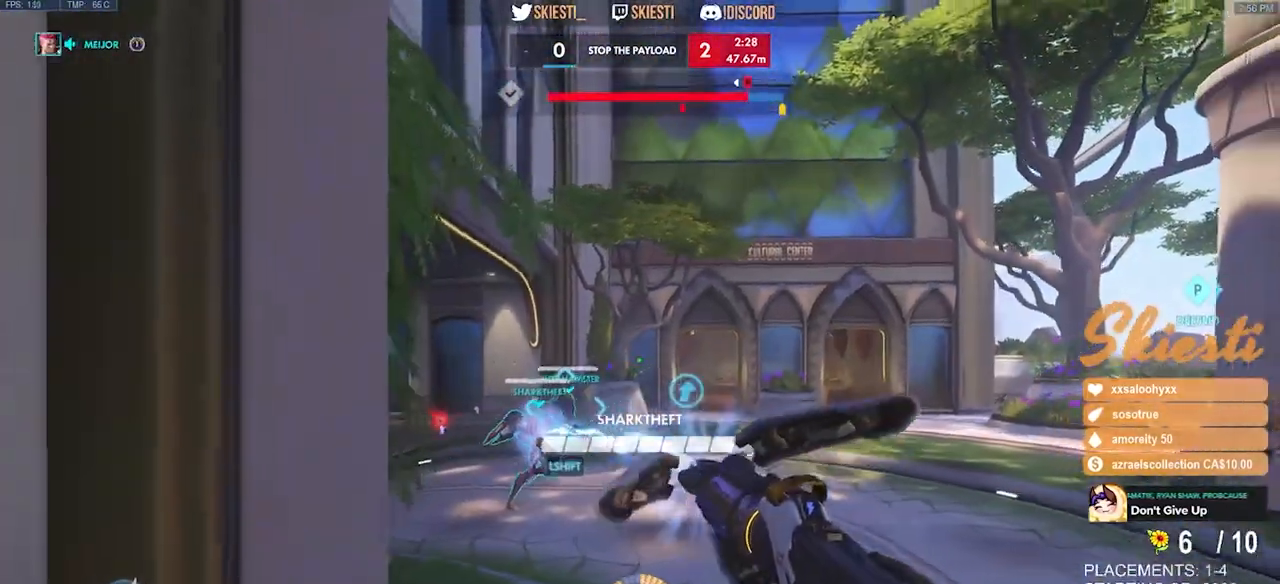
{"keys": ["d"], "mouse": ["left"], "events": [[300, "s", "up"]]}
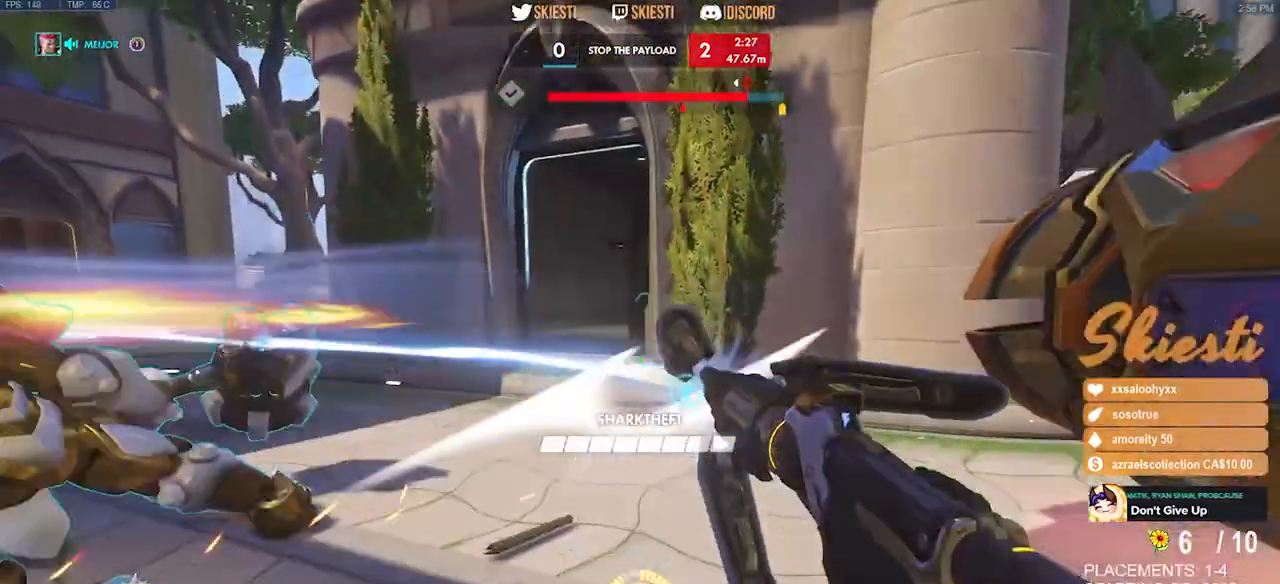
{"keys": ["d"], "mouse": ["left"], "events": [[233, "w", "down"], [500, "w", "up"]]}
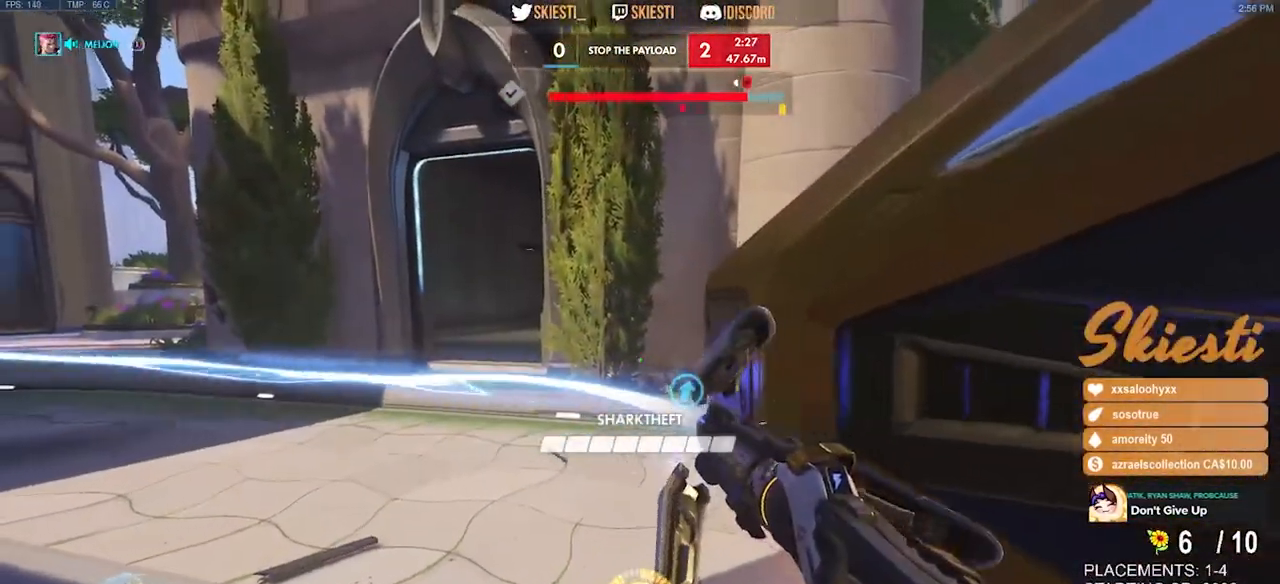
{"keys": ["d"], "mouse": ["left"], "events": [[33, "space", "down"], [300, "space", "up"]]}
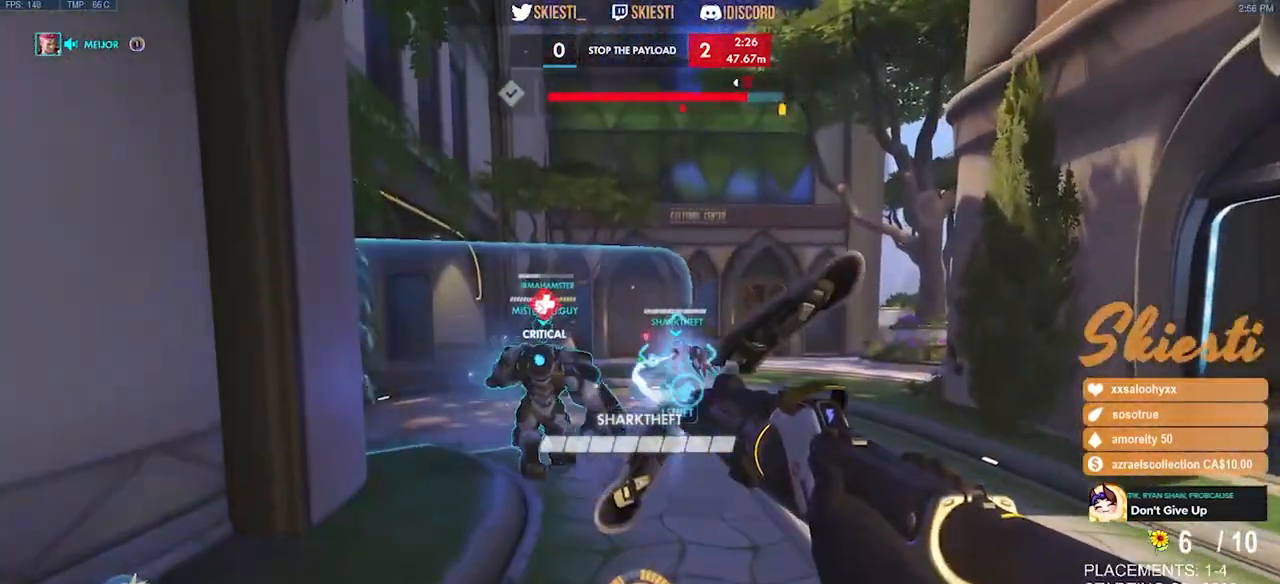
{"keys": ["a", "s"], "mouse": ["left"], "events": [[383, "s", "down"], [433, "a", "down"], [500, "d", "up"]]}
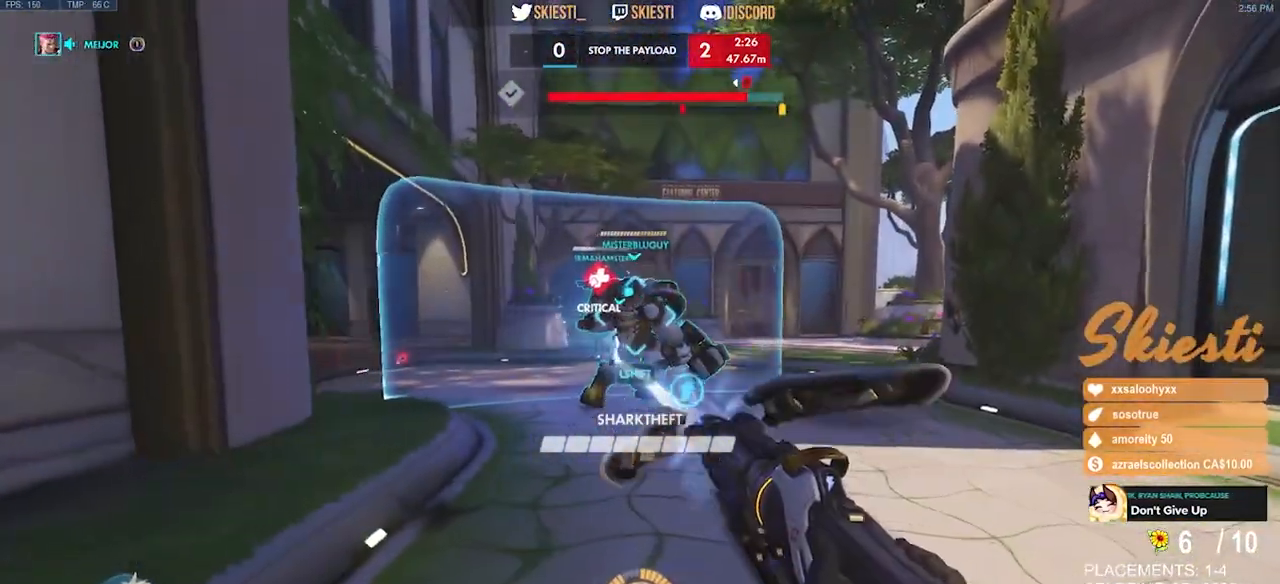
{"keys": ["a", "s"], "mouse": ["left"], "events": []}
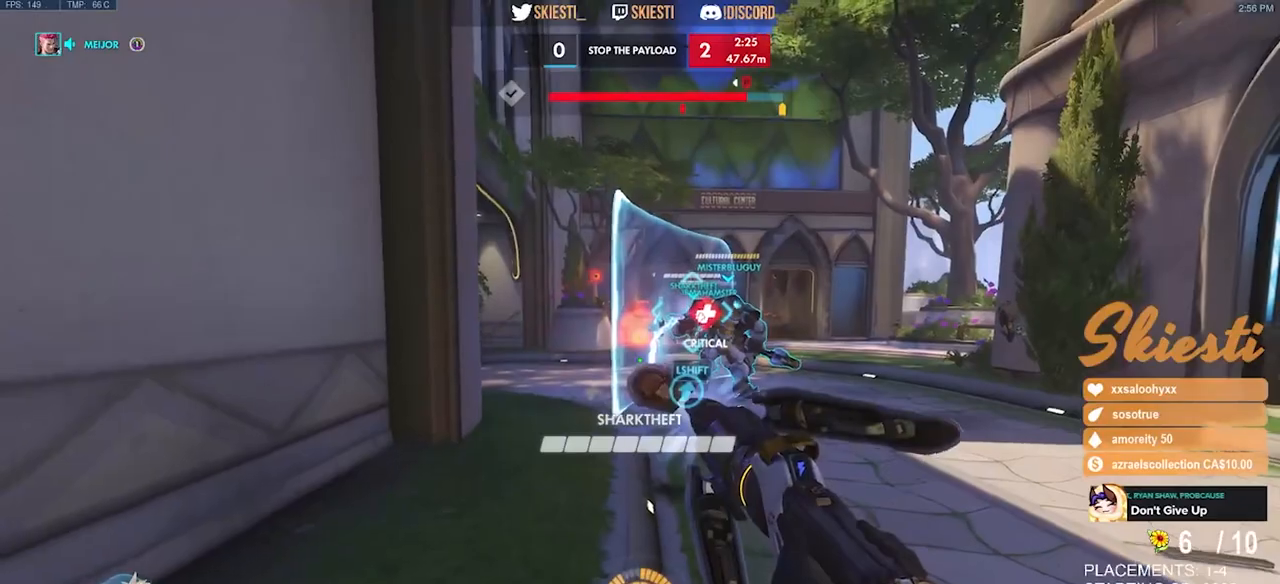
{"keys": ["d", "s"], "mouse": ["left"], "events": [[50, "a", "up"], [333, "d", "down"]]}
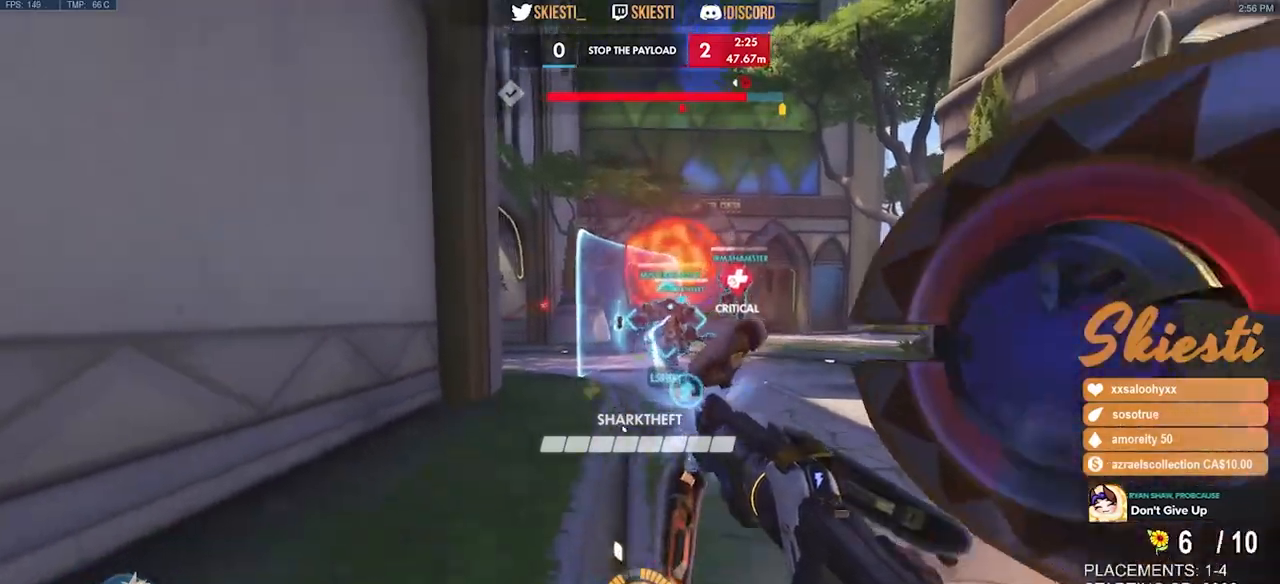
{"keys": ["d", "space", "w"], "mouse": ["left"], "events": [[16, "s", "up"], [250, "space", "down"], [316, "w", "down"]]}